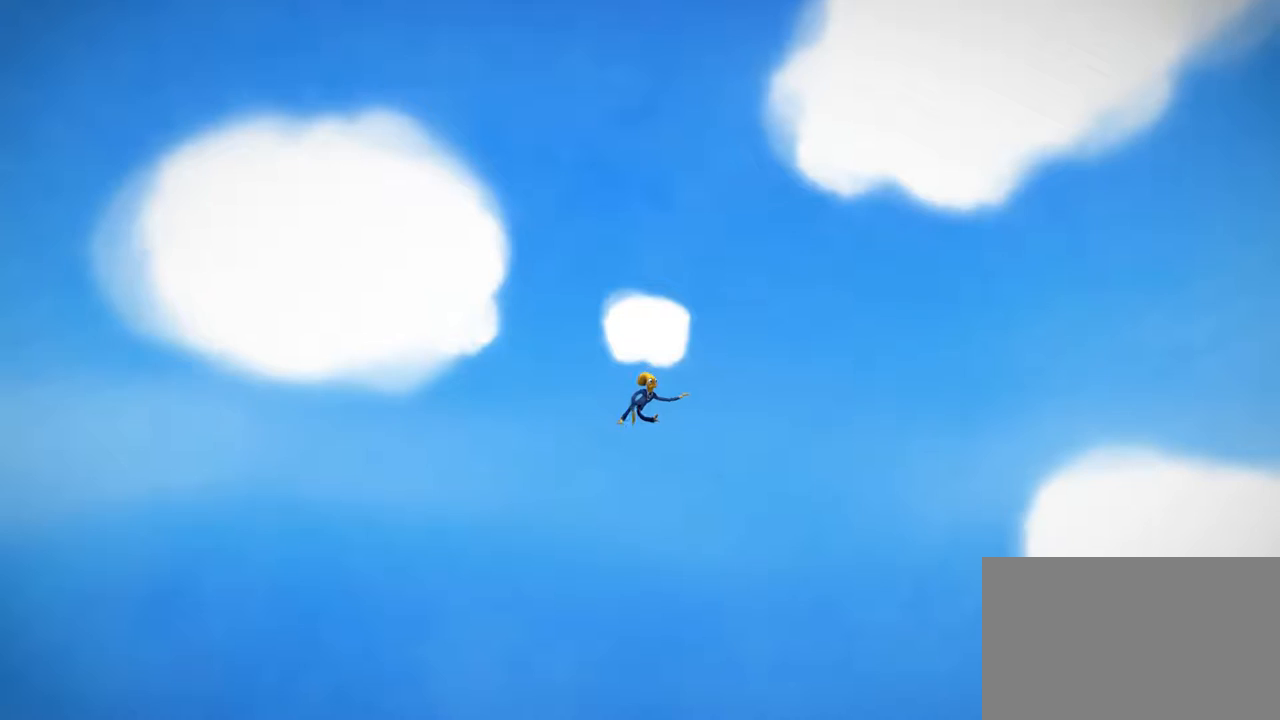
Gameplay with a controller (Xbox layout); each line is a JSON object with the inputs held at the frame after it. "events" lists button and stick changes between this image and that frame as [ms after this image, input, new state], when the widget could be followed in between. Not read: DPAD_LEFT DPAD_RIGHT L2 L3 R1 R2 R3.
{"buttons": [], "left_stick": "down", "right_stick": "center"}
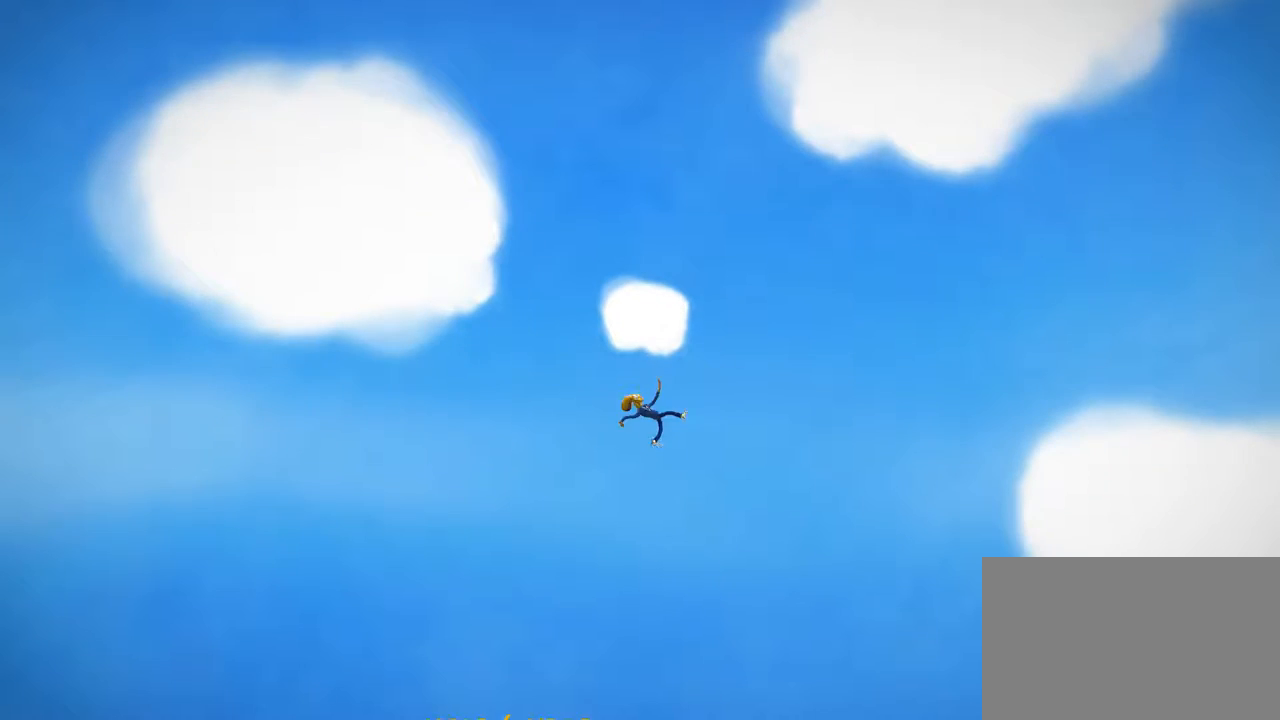
{"buttons": [], "left_stick": "left", "right_stick": "center", "events": [[167, "left_stick", "down-left"], [434, "left_stick", "left"]]}
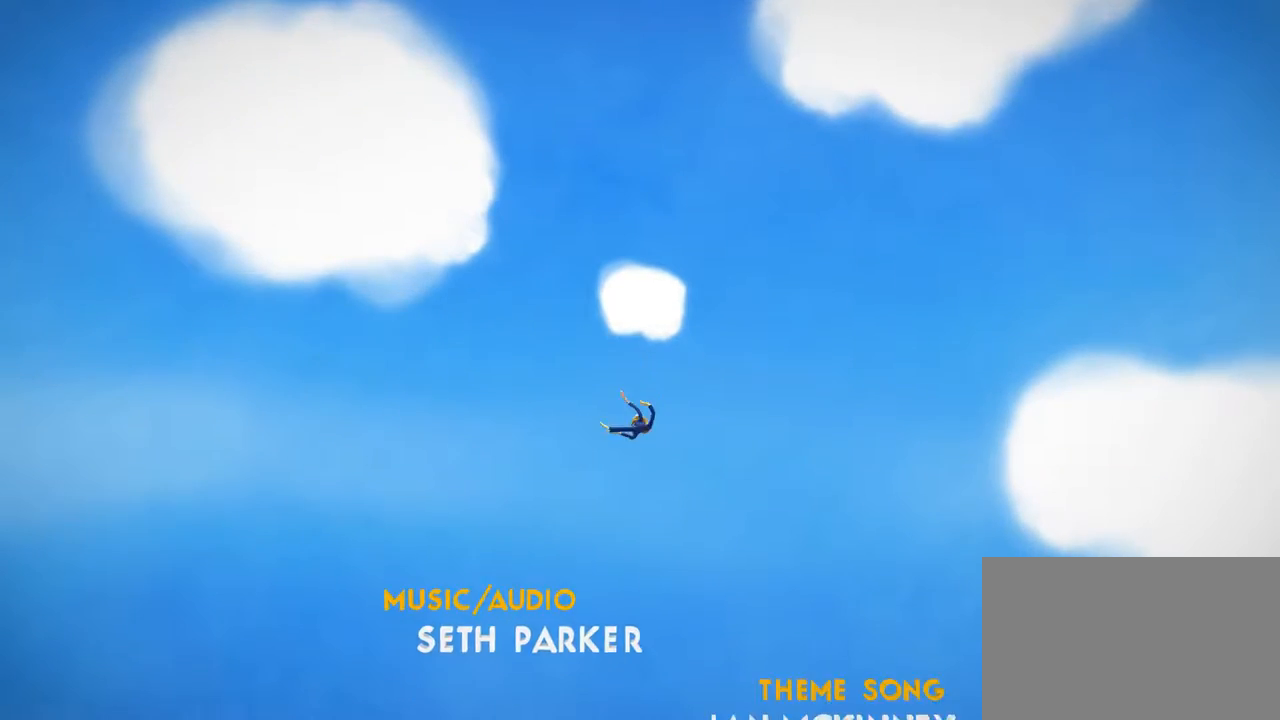
{"buttons": [], "left_stick": "down-left", "right_stick": "center", "events": [[434, "left_stick", "down-left"]]}
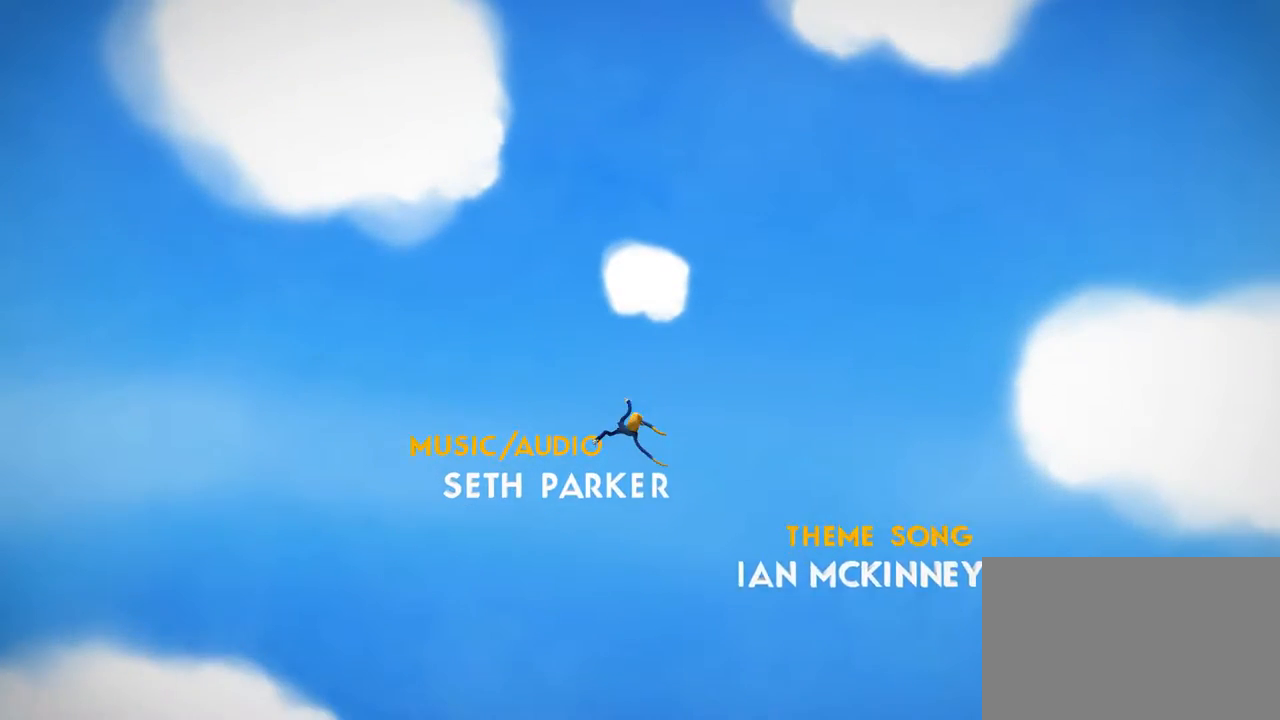
{"buttons": [], "left_stick": "right", "right_stick": "center", "events": [[66, "left_stick", "down"], [233, "left_stick", "down-right"], [434, "left_stick", "right"]]}
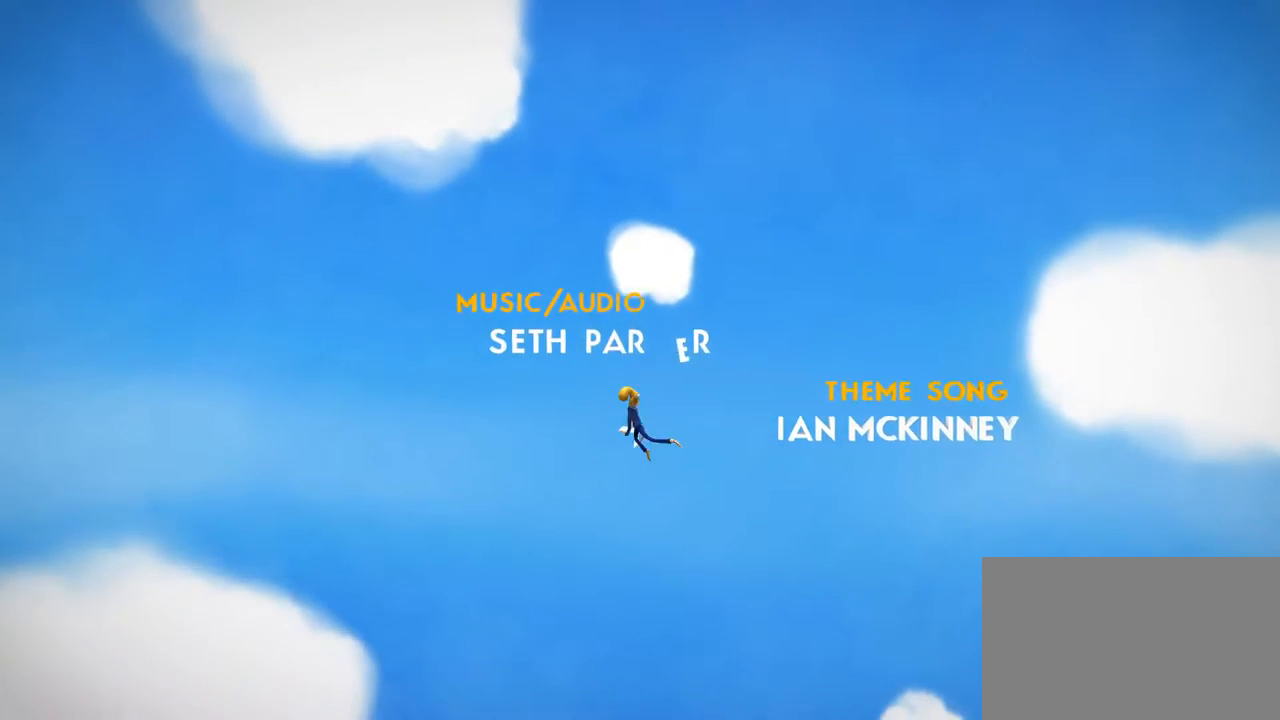
{"buttons": [], "left_stick": "up-right", "right_stick": "center"}
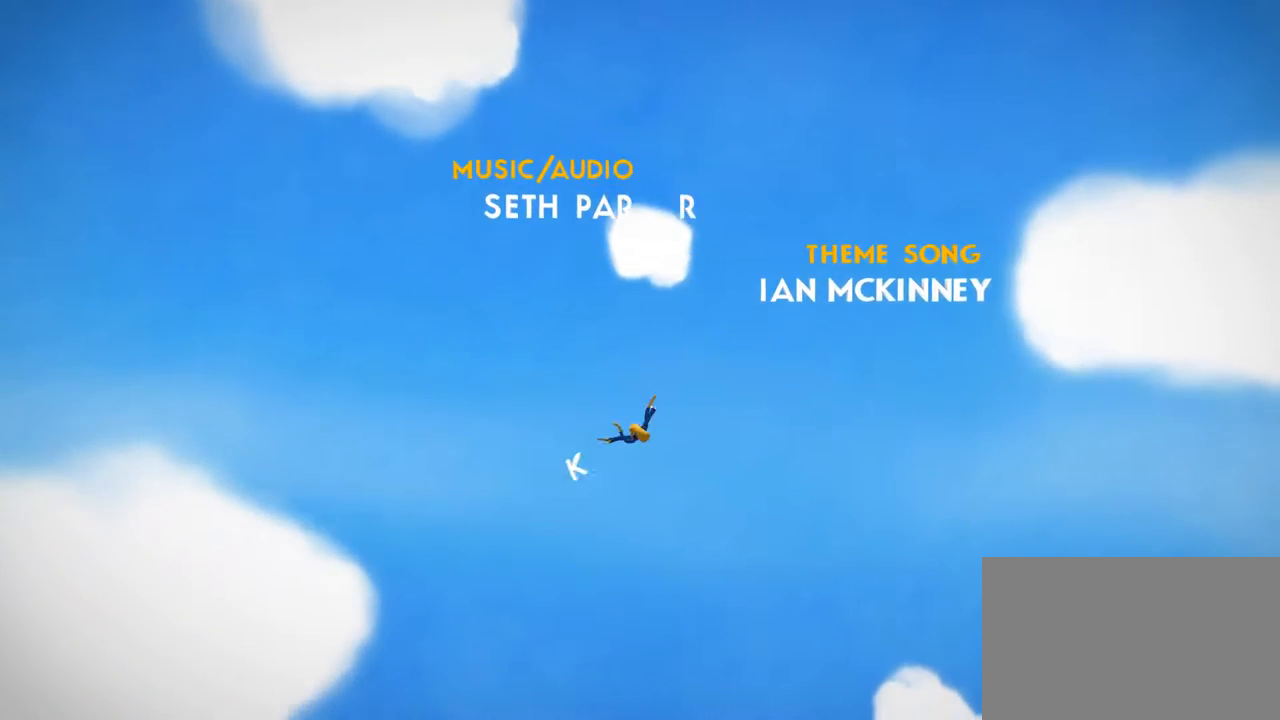
{"buttons": [], "left_stick": "down-left", "right_stick": "center", "events": [[133, "left_stick", "up"], [233, "left_stick", "left"], [367, "left_stick", "down-left"]]}
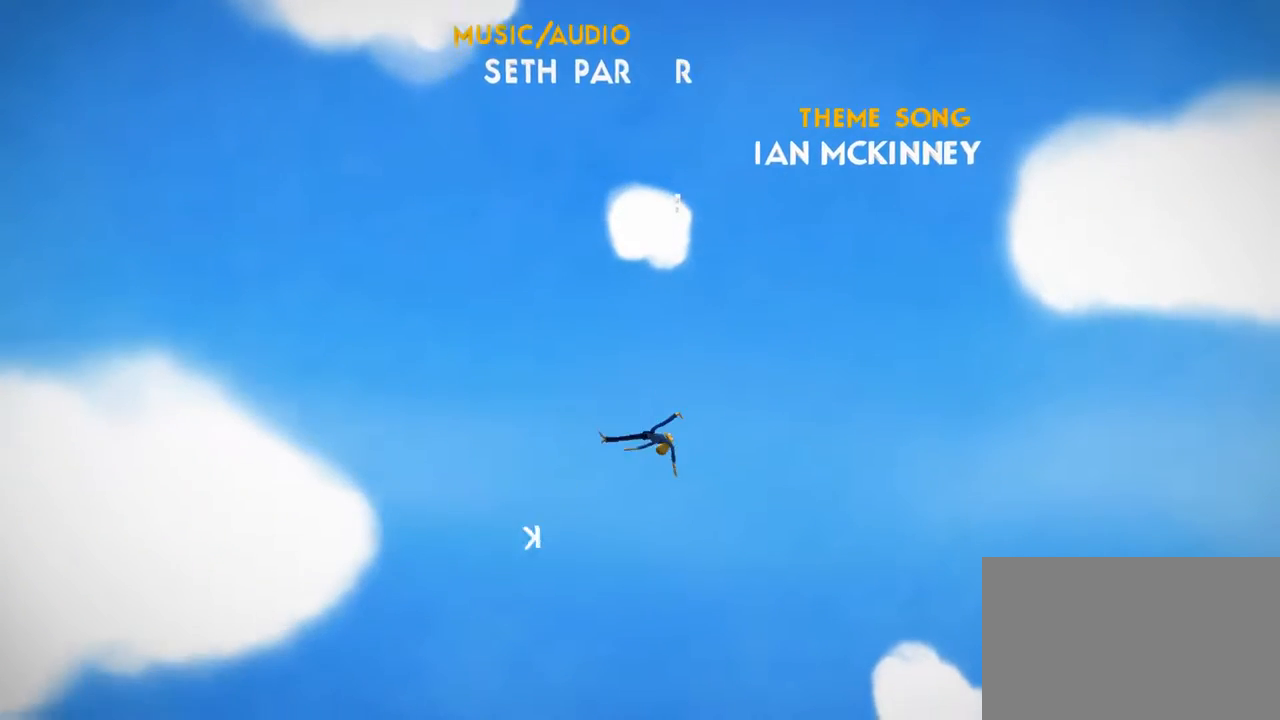
{"buttons": [], "left_stick": "down-right", "right_stick": "center", "events": [[167, "left_stick", "down"], [467, "left_stick", "down-right"]]}